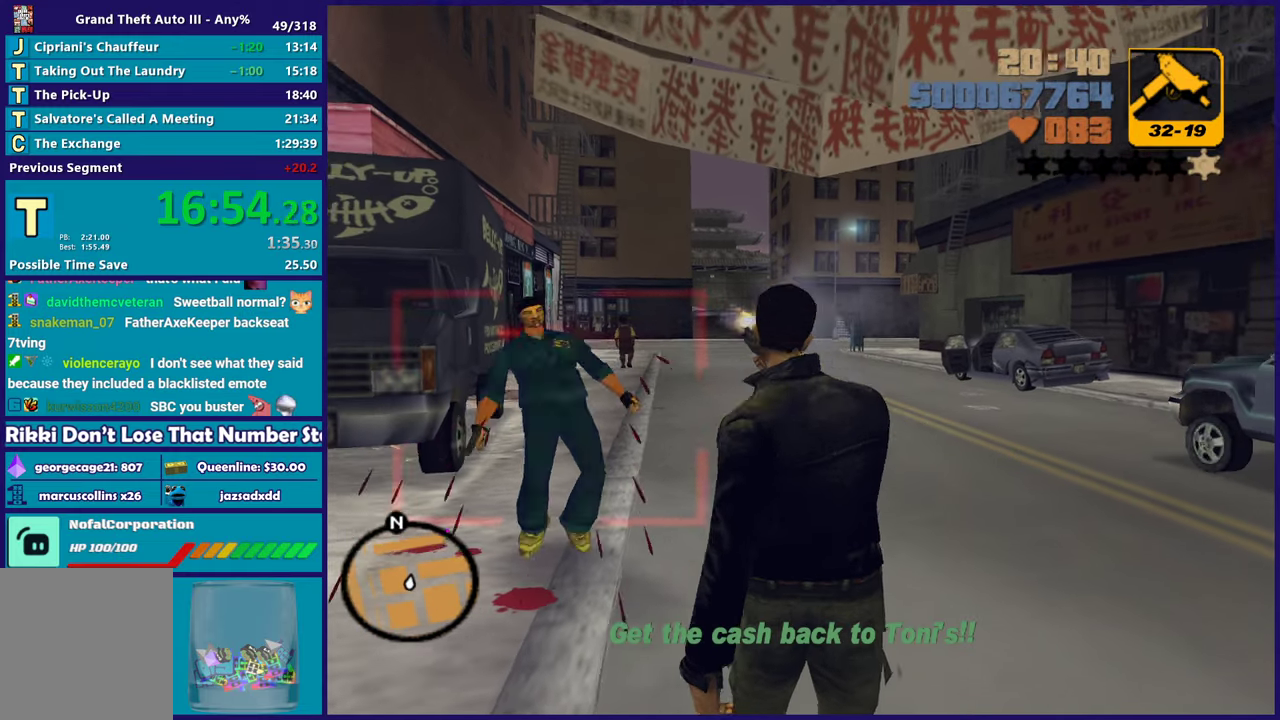
Gameplay with a controller (Xbox layout); each line is a JSON object with the inputs held at the frame after it. "events" lists button and stick changes between this image and that frame as [ms after this image, input, new state], when the widget could be followed in between. Not read: START.
{"buttons": ["A"], "left_stick": "up", "right_stick": "center", "events": [[33, "B", "up"], [67, "R2", "up"], [67, "left_stick", "up-left"], [167, "A", "down"], [283, "left_stick", "up"], [317, "A", "up"], [400, "A", "down"]]}
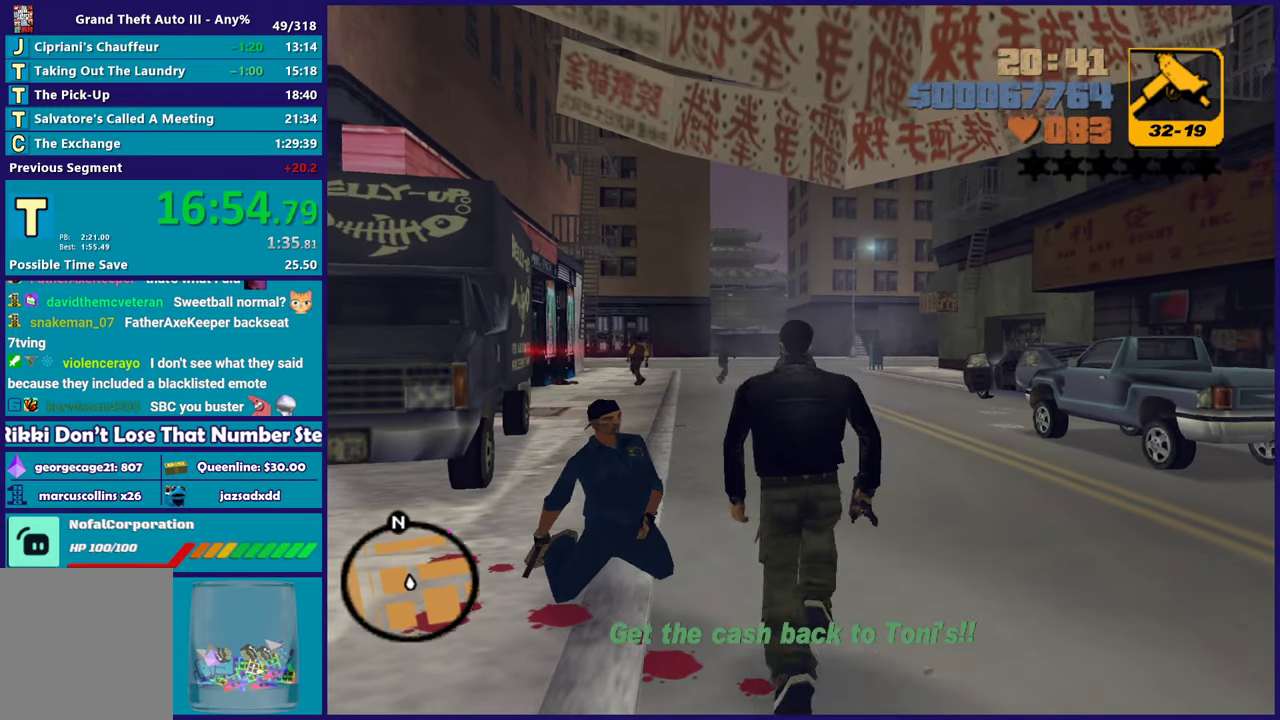
{"buttons": [], "left_stick": "up-right", "right_stick": "center", "events": [[33, "A", "up"], [133, "A", "down"], [217, "left_stick", "up-right"], [267, "A", "up"], [350, "A", "down"], [467, "A", "up"]]}
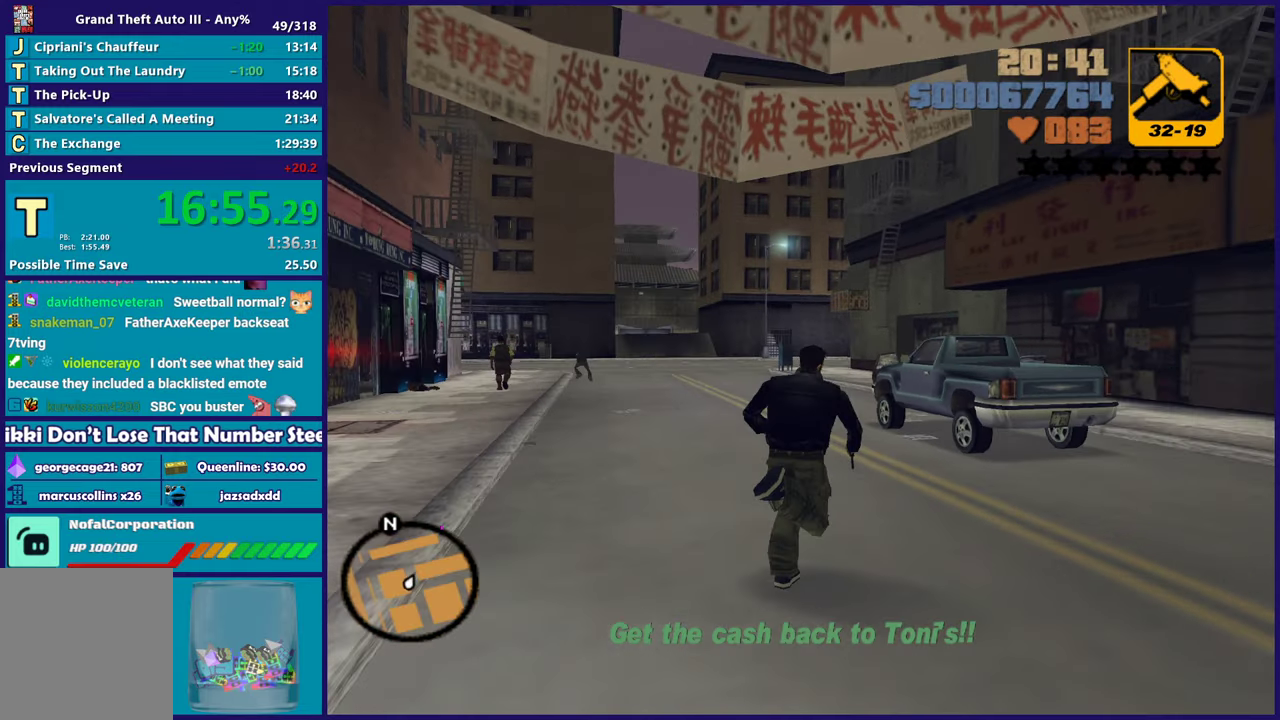
{"buttons": ["A"], "left_stick": "up-right", "right_stick": "center", "events": [[50, "A", "down"], [183, "A", "up"], [267, "A", "down"], [400, "A", "up"], [483, "A", "down"]]}
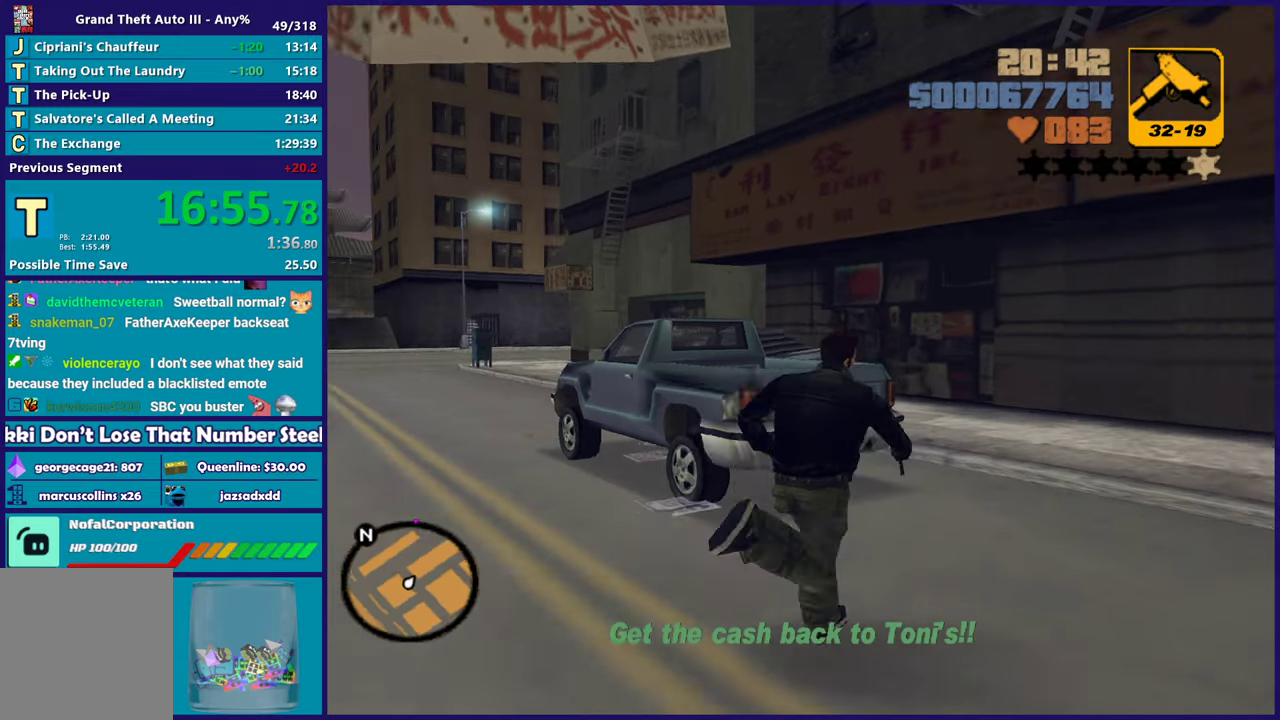
{"buttons": [], "left_stick": "up-left", "right_stick": "center"}
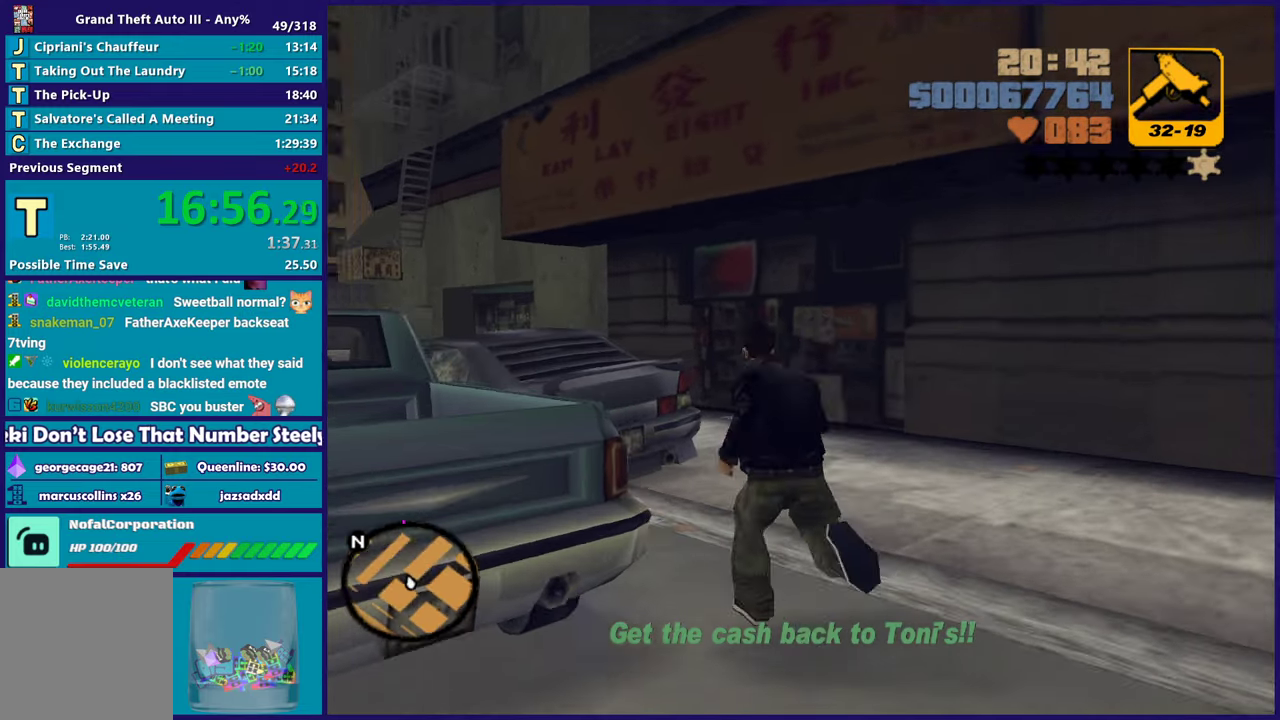
{"buttons": [], "left_stick": "up-left", "right_stick": "center"}
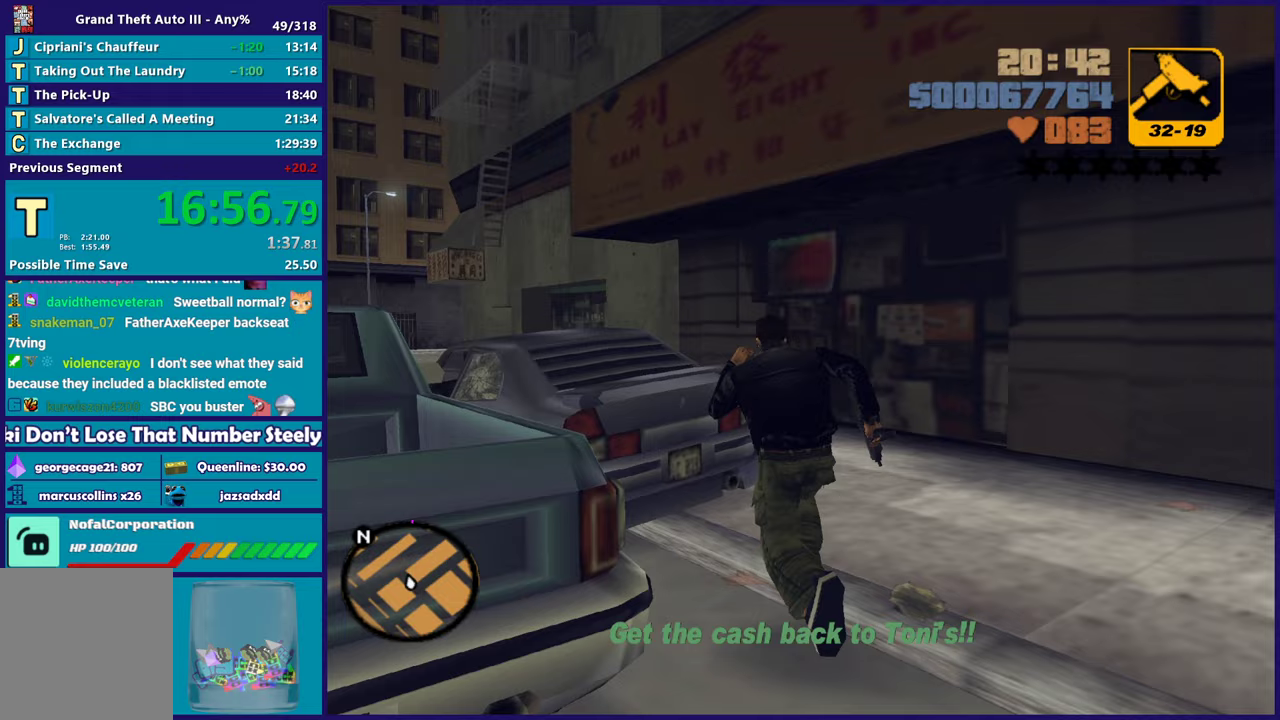
{"buttons": [], "left_stick": "up-left", "right_stick": "center"}
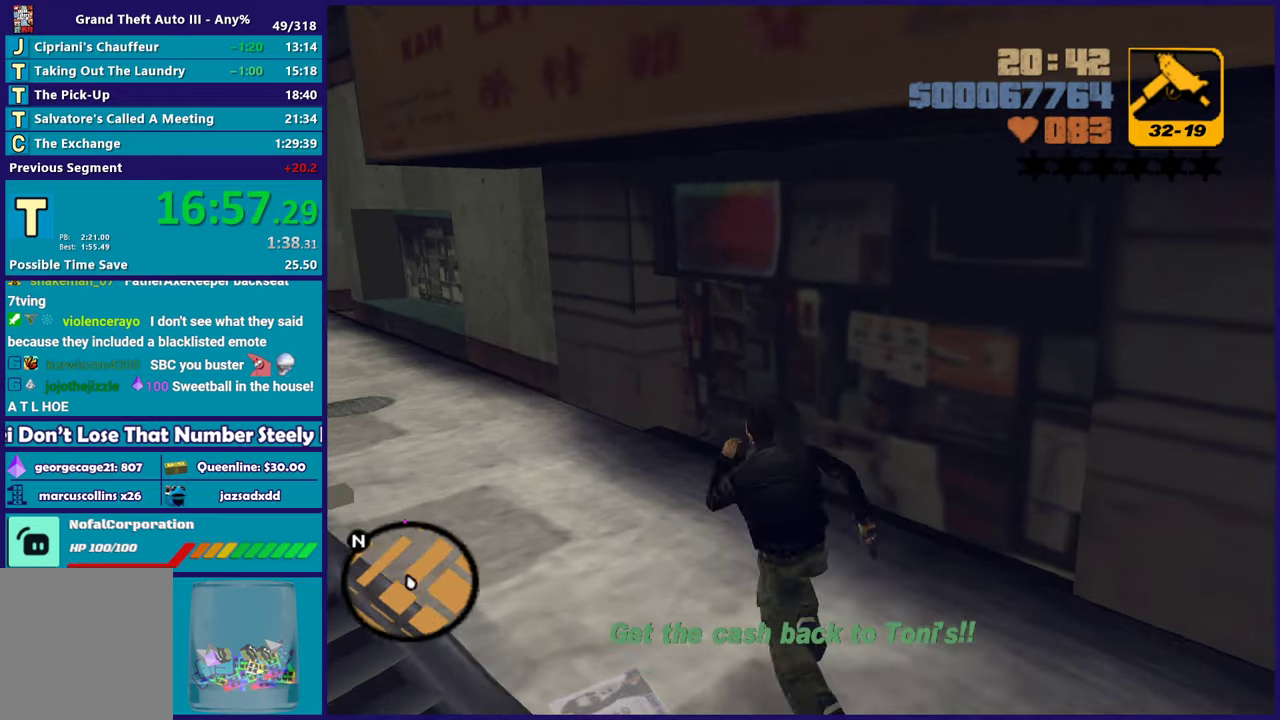
{"buttons": [], "left_stick": "center", "right_stick": "center", "events": [[17, "A", "down"], [50, "A", "up"], [67, "left_stick", "left"], [133, "Y", "down"], [183, "left_stick", "down-left"], [250, "Y", "up"], [283, "left_stick", "center"], [333, "Y", "down"], [467, "Y", "up"]]}
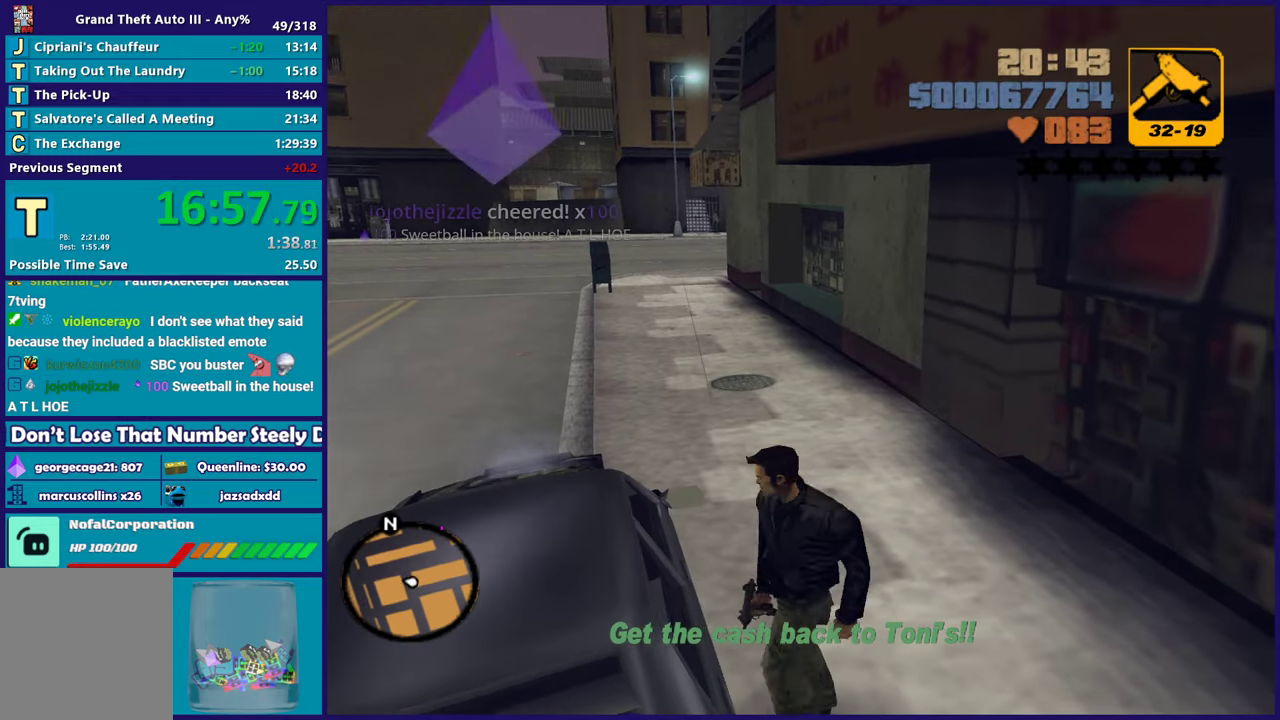
{"buttons": [], "left_stick": "center", "right_stick": "center", "events": [[17, "Y", "down"], [150, "Y", "up"]]}
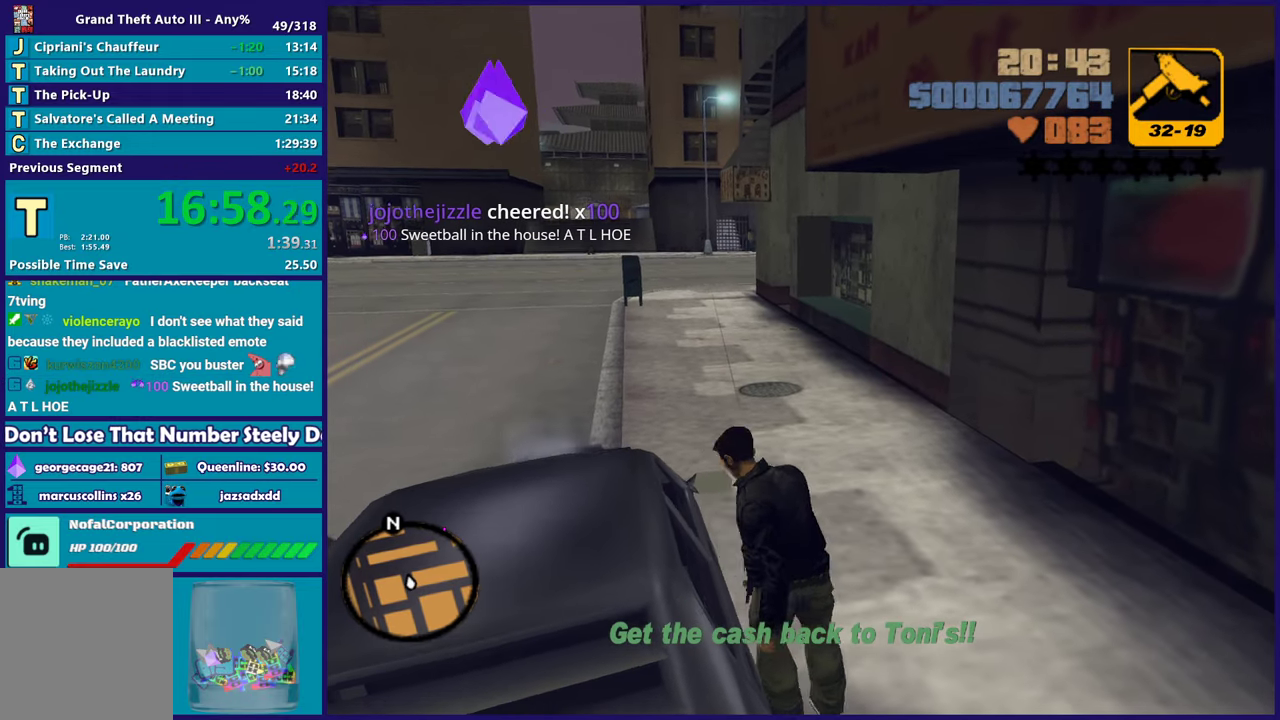
{"buttons": [], "left_stick": "center", "right_stick": "center", "events": []}
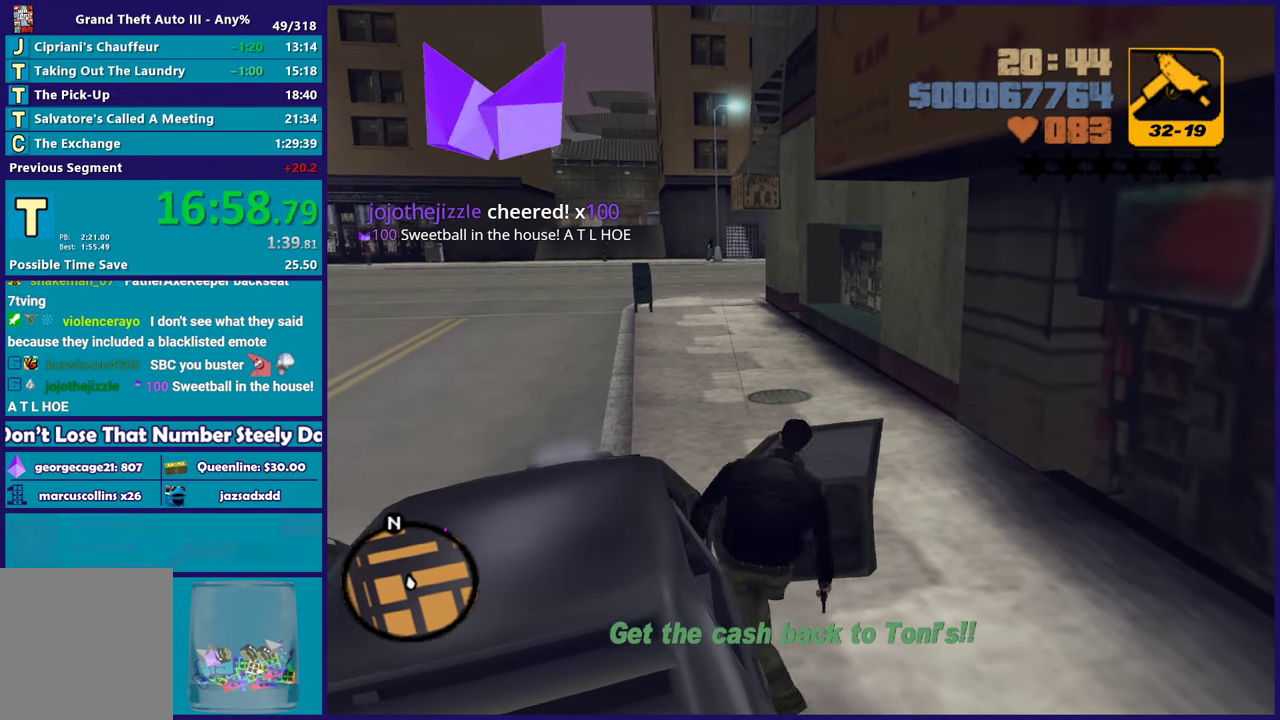
{"buttons": ["A", "R2"], "left_stick": "center", "right_stick": "center", "events": [[233, "A", "down"], [233, "R2", "down"]]}
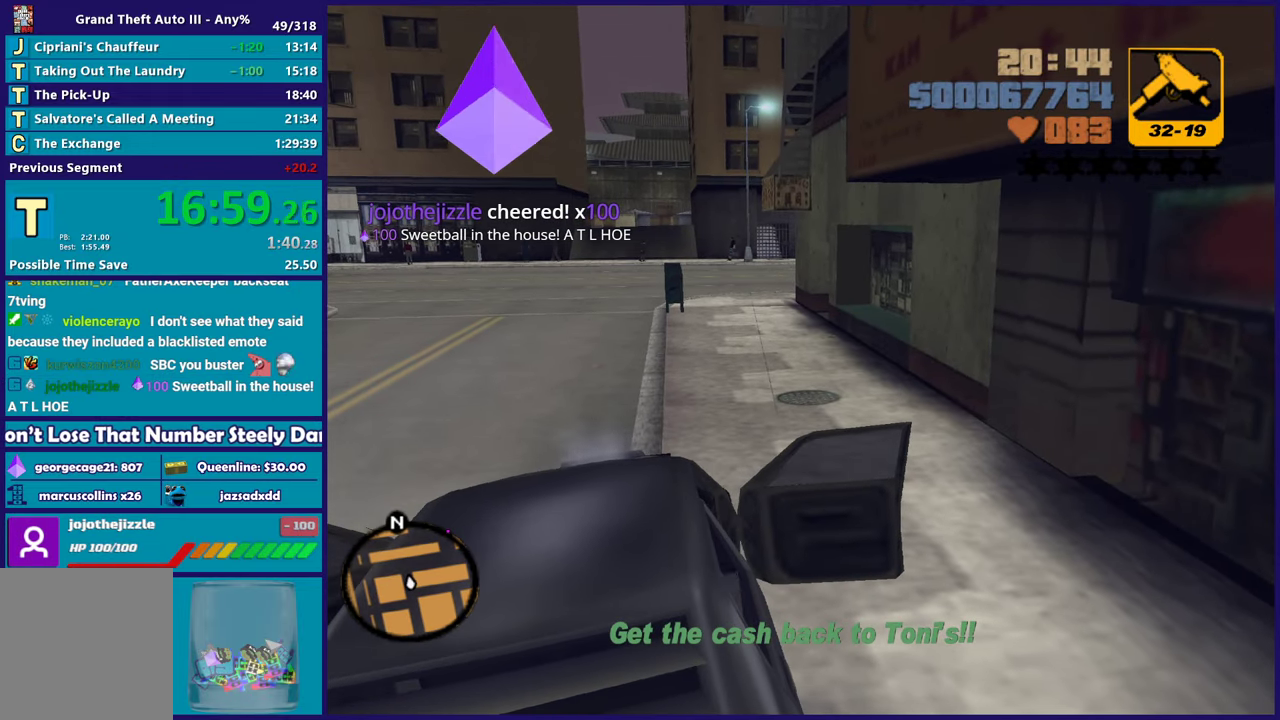
{"buttons": ["R2"], "left_stick": "center", "right_stick": "center", "events": [[233, "A", "up"]]}
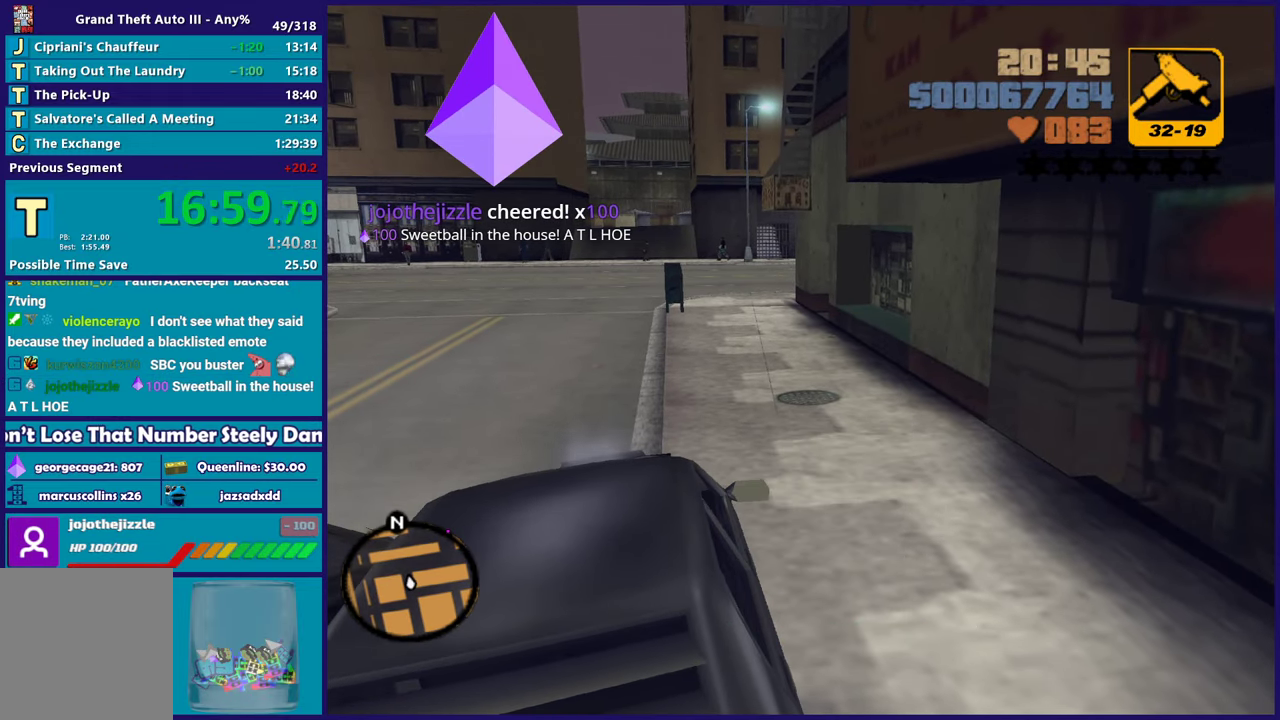
{"buttons": ["R2"], "left_stick": "center", "right_stick": "center", "events": []}
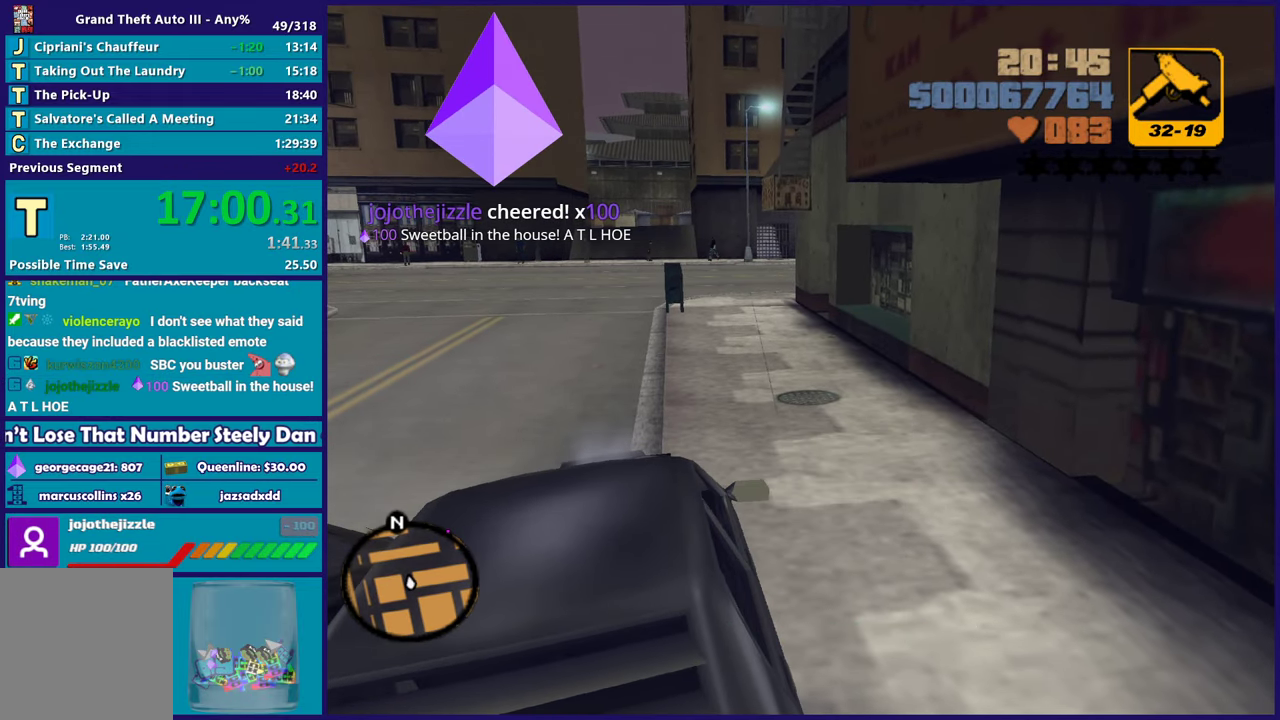
{"buttons": ["R2"], "left_stick": "center", "right_stick": "center", "events": []}
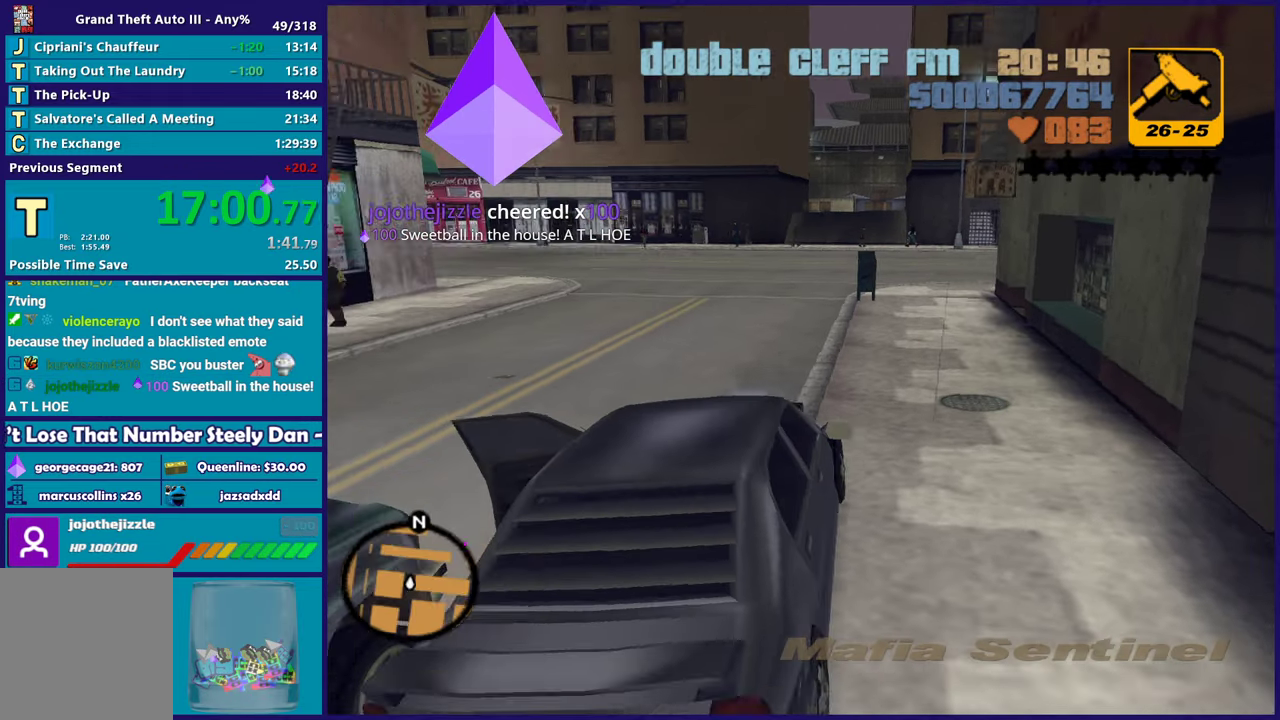
{"buttons": ["R2"], "left_stick": "center", "right_stick": "center", "events": [[250, "left_stick", "left"], [483, "left_stick", "center"]]}
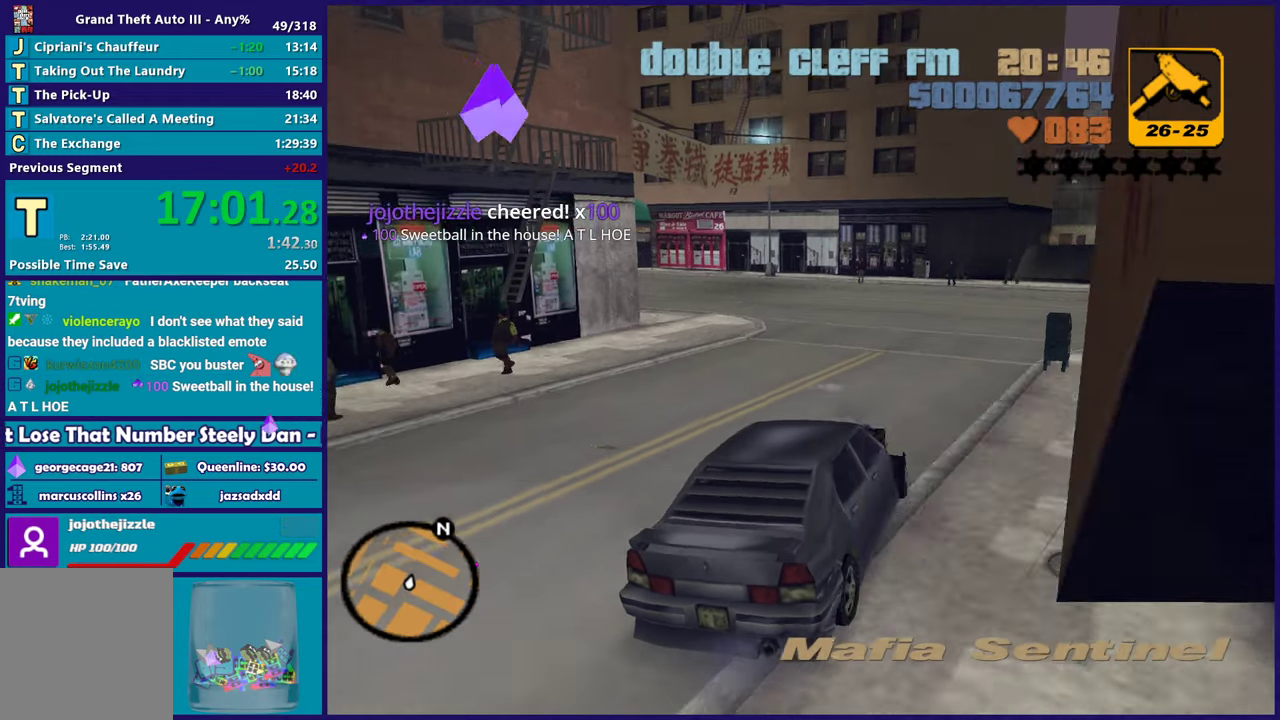
{"buttons": ["R2"], "left_stick": "right", "right_stick": "center", "events": [[100, "left_stick", "up-left"], [217, "left_stick", "center"], [367, "left_stick", "right"]]}
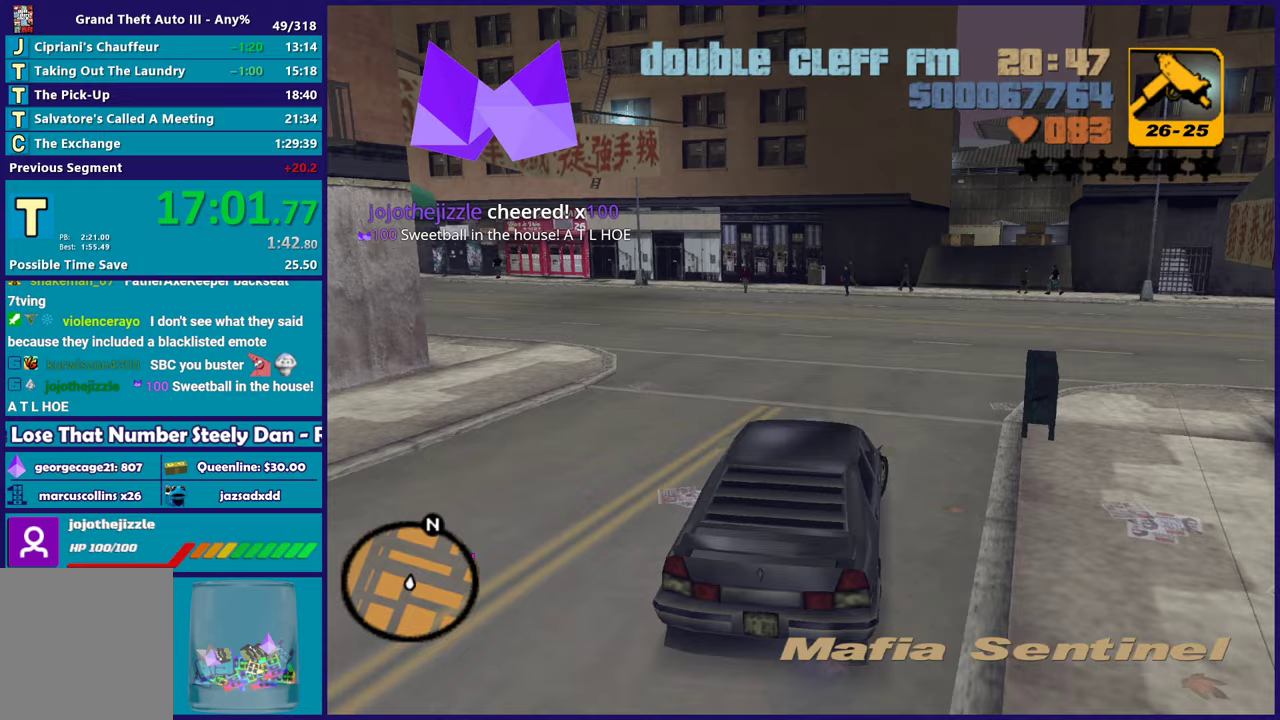
{"buttons": ["A"], "left_stick": "right", "right_stick": "center", "events": [[333, "left_stick", "center"], [400, "A", "down"], [400, "left_stick", "right"], [433, "R2", "up"]]}
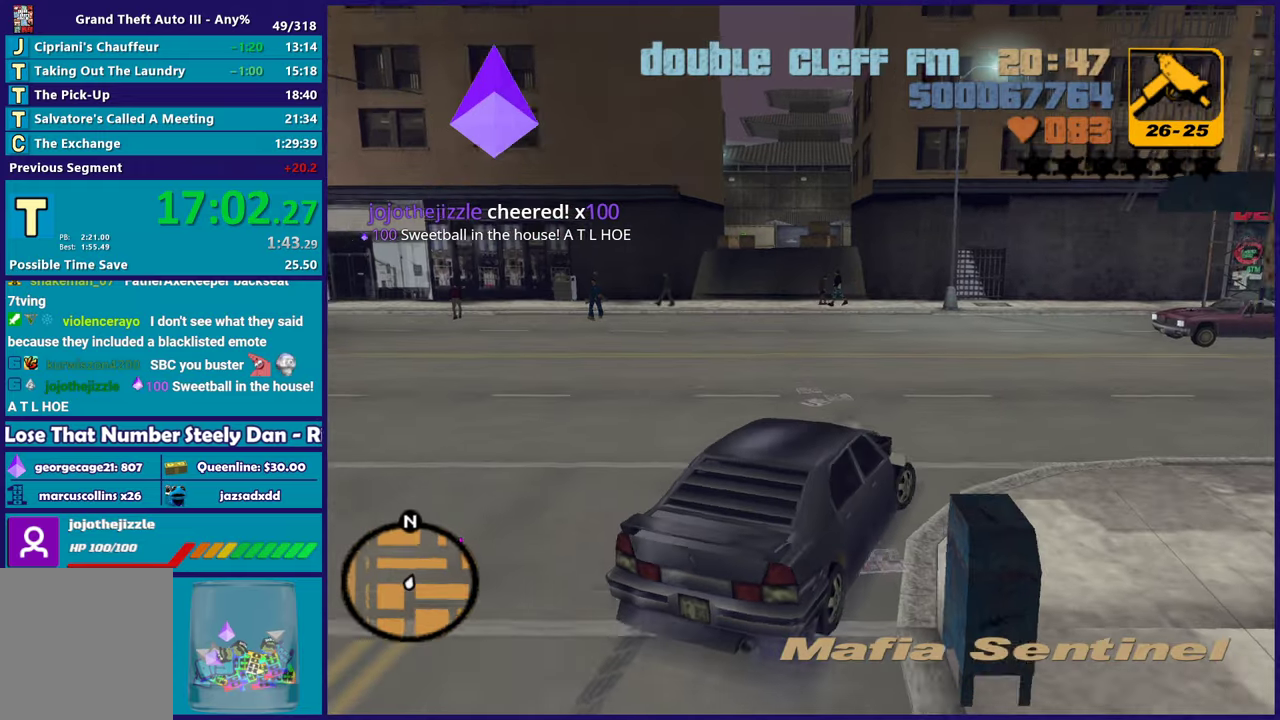
{"buttons": ["R2"], "left_stick": "right", "right_stick": "center", "events": [[50, "A", "up"], [100, "R2", "down"], [200, "left_stick", "center"], [267, "left_stick", "right"]]}
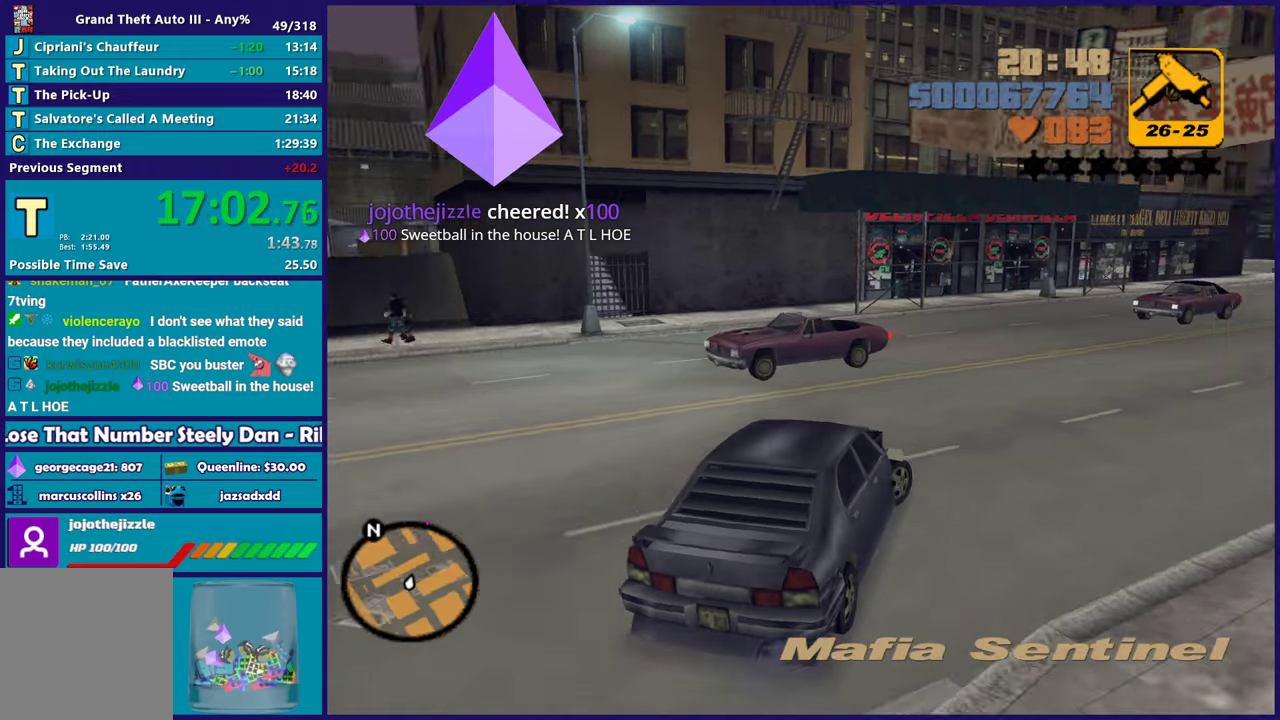
{"buttons": ["R2"], "left_stick": "right", "right_stick": "center", "events": []}
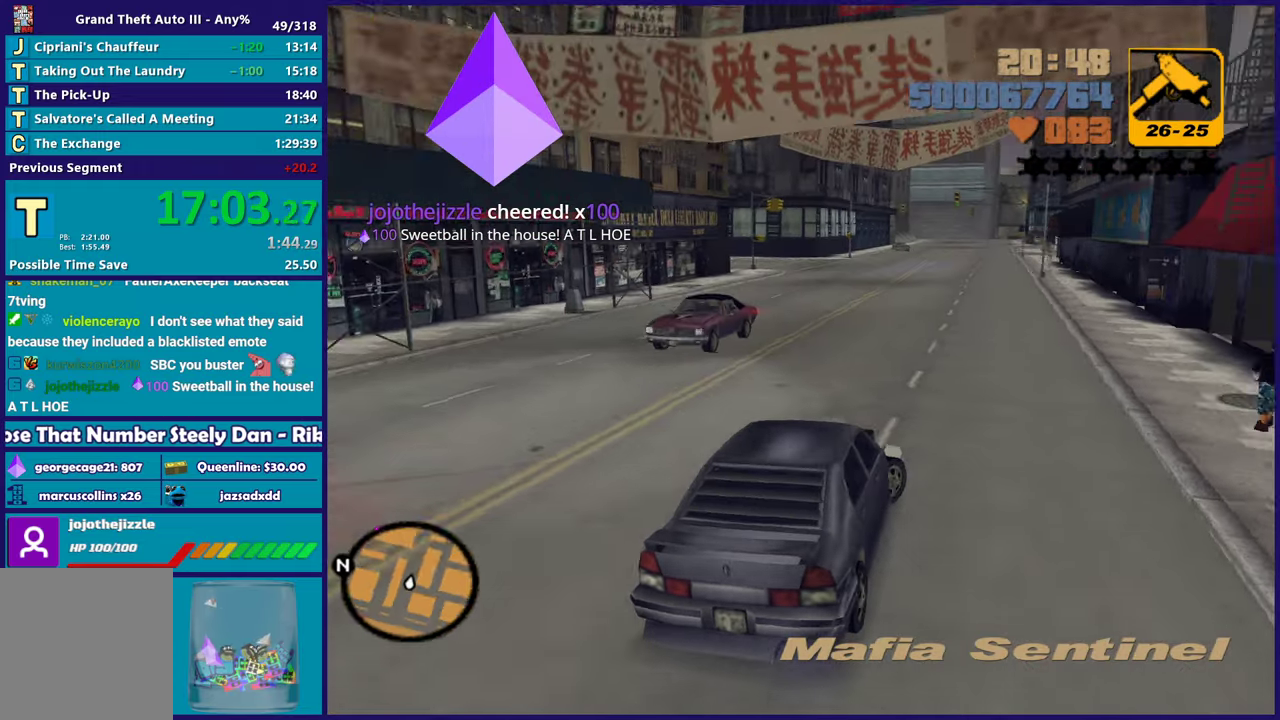
{"buttons": ["R2"], "left_stick": "center", "right_stick": "center", "events": [[33, "left_stick", "center"], [150, "left_stick", "left"], [317, "left_stick", "center"]]}
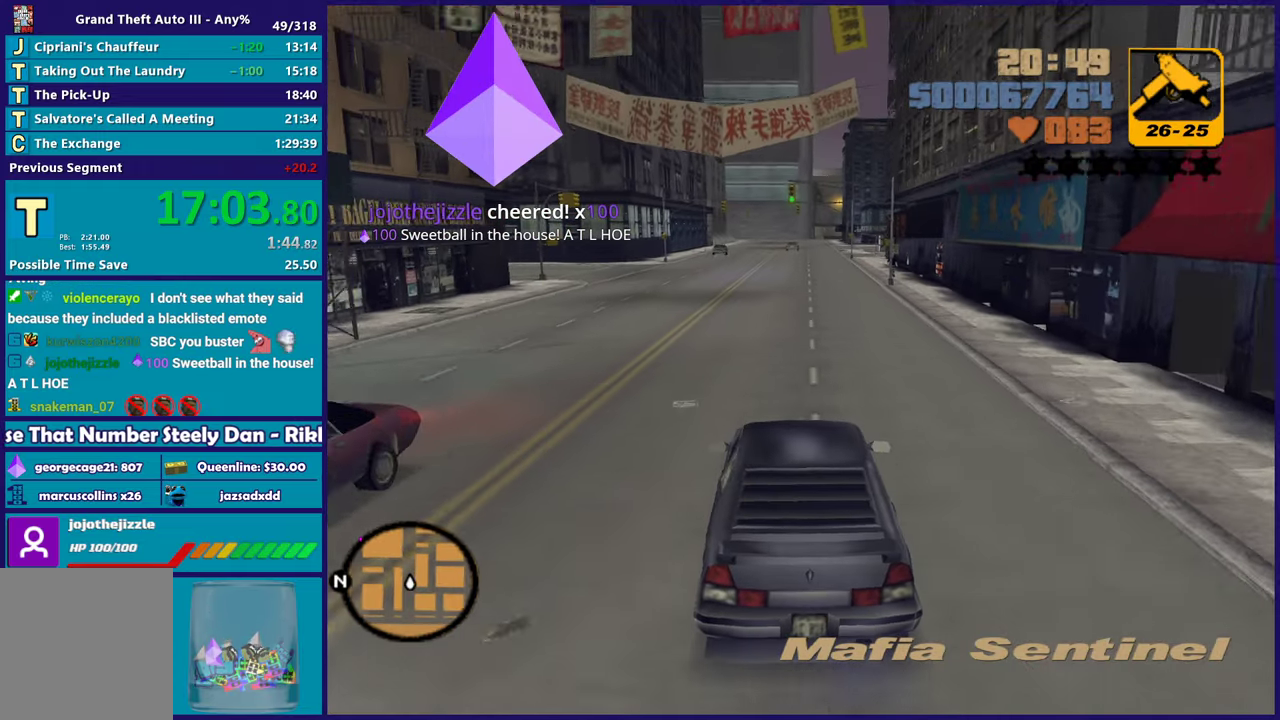
{"buttons": ["R2"], "left_stick": "center", "right_stick": "center", "events": [[150, "left_stick", "down-right"], [217, "left_stick", "center"]]}
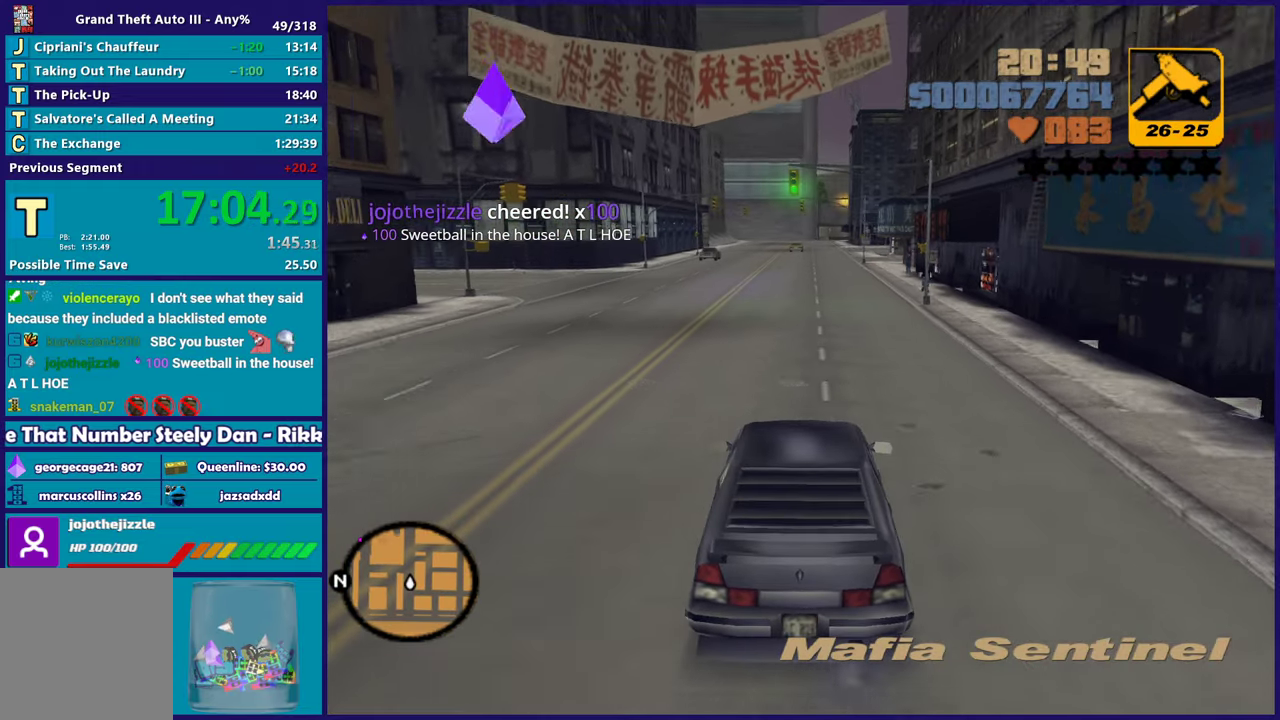
{"buttons": ["R2"], "left_stick": "center", "right_stick": "center", "events": []}
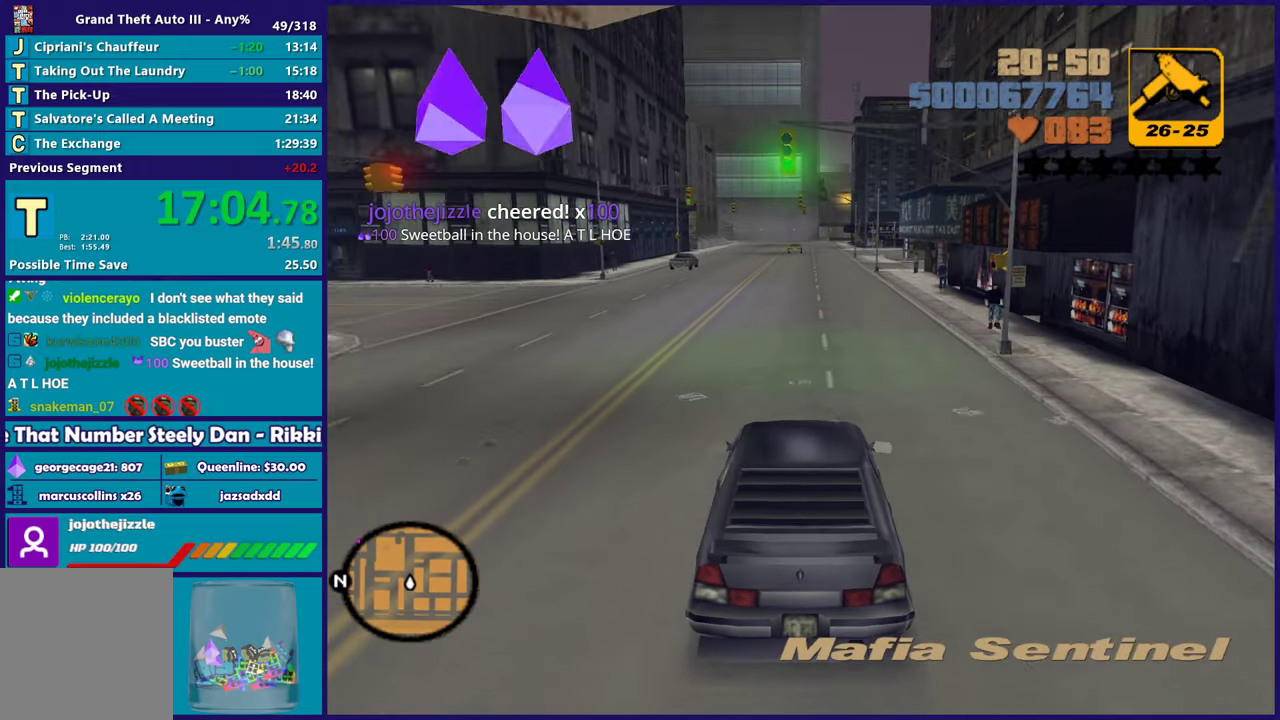
{"buttons": ["R2"], "left_stick": "center", "right_stick": "center", "events": []}
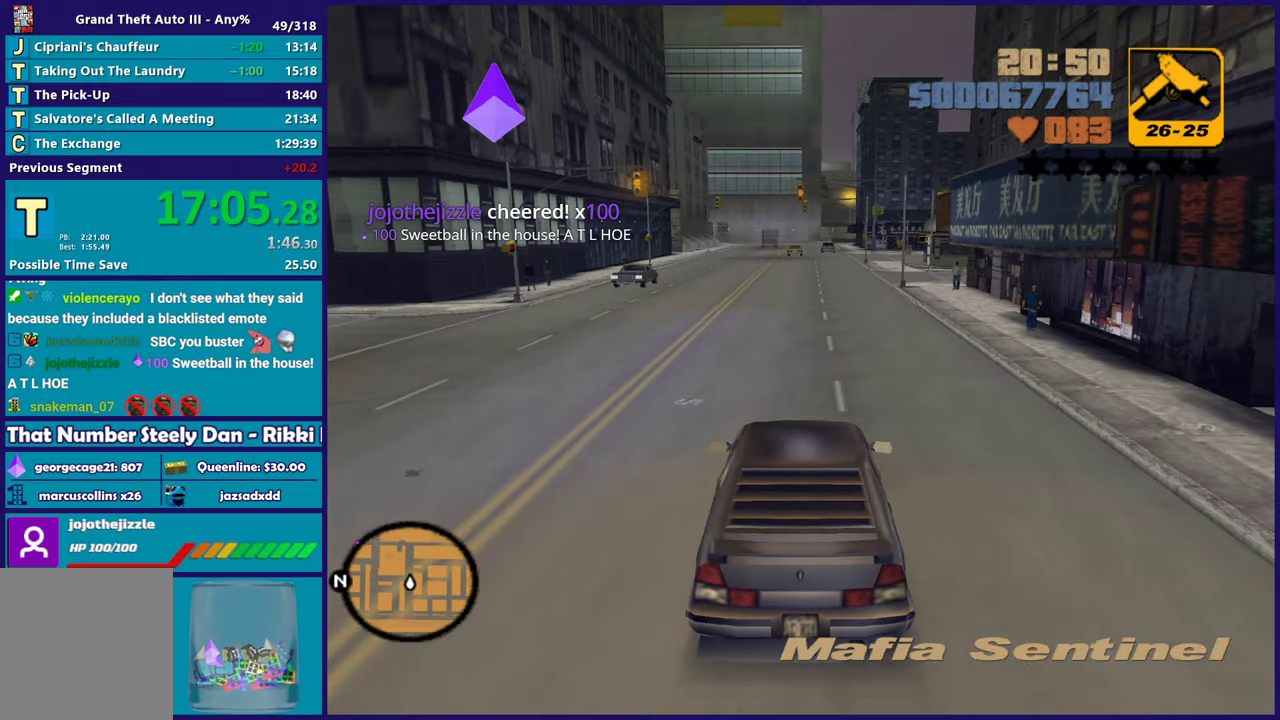
{"buttons": ["R2"], "left_stick": "center", "right_stick": "center", "events": []}
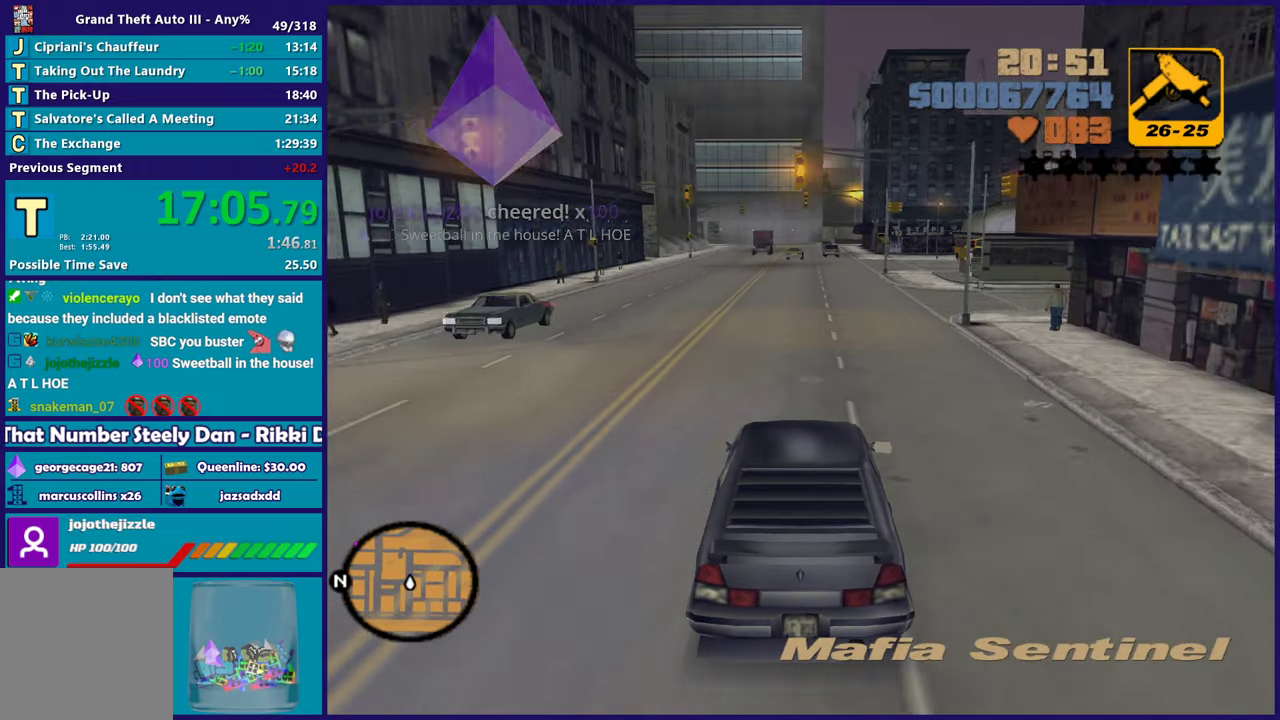
{"buttons": ["R2"], "left_stick": "center", "right_stick": "center", "events": []}
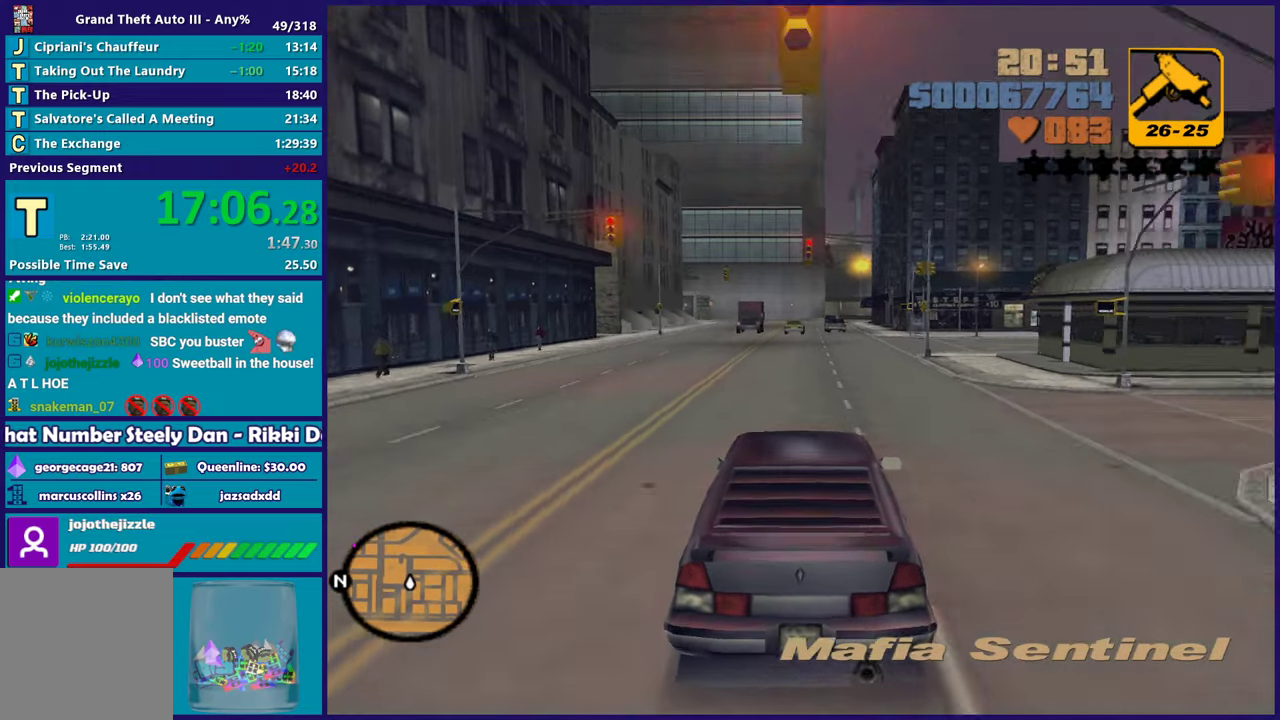
{"buttons": ["R2"], "left_stick": "center", "right_stick": "center", "events": []}
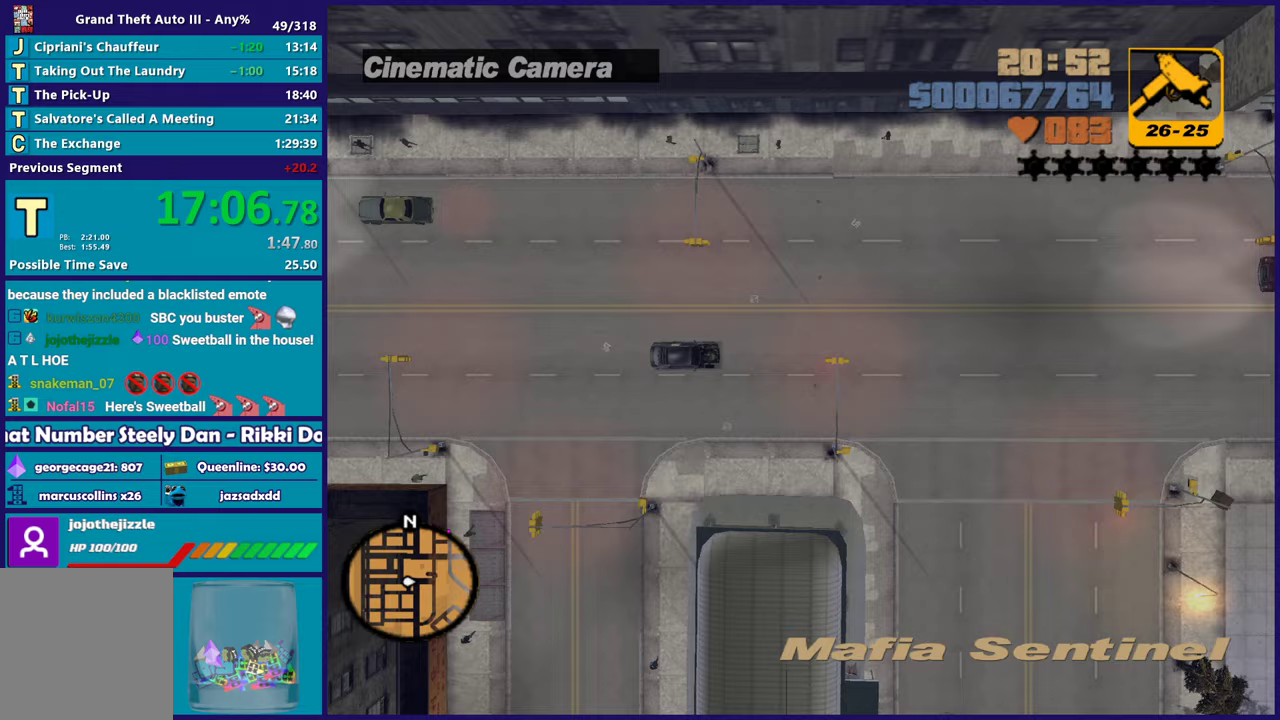
{"buttons": ["R2"], "left_stick": "center", "right_stick": "center", "events": []}
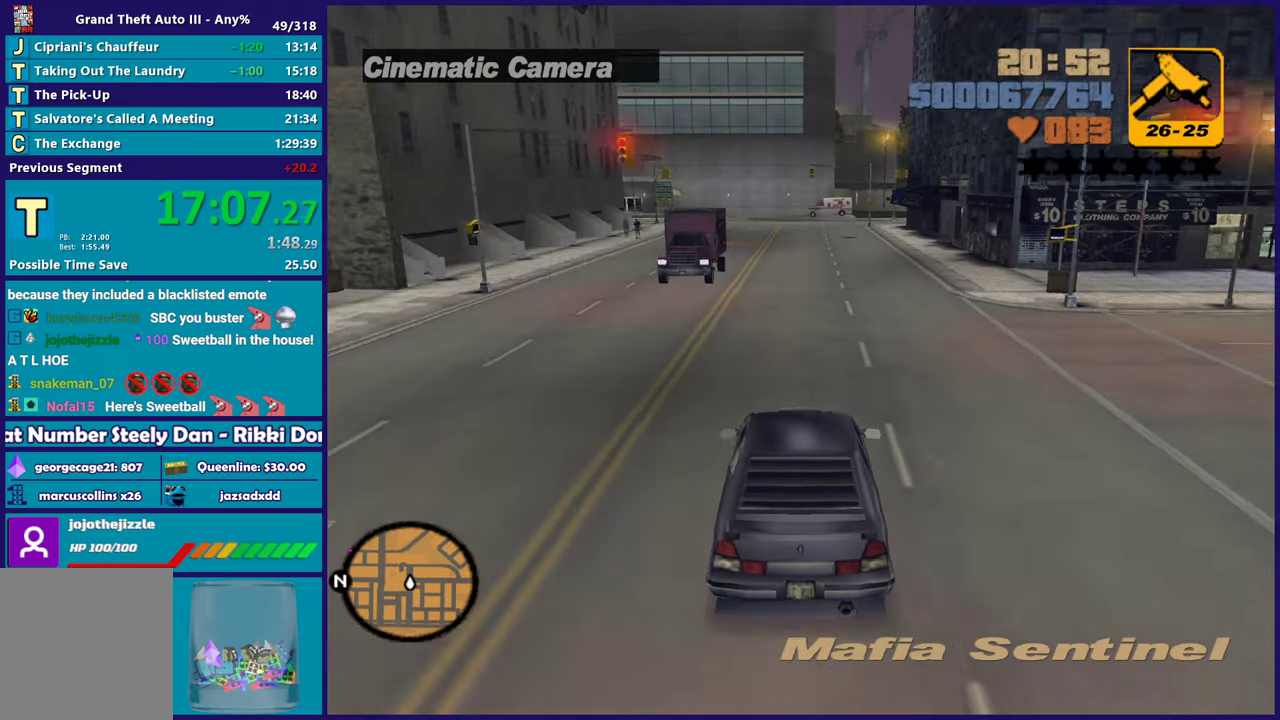
{"buttons": ["R2"], "left_stick": "center", "right_stick": "center", "events": [[250, "left_stick", "down-right"], [333, "left_stick", "center"]]}
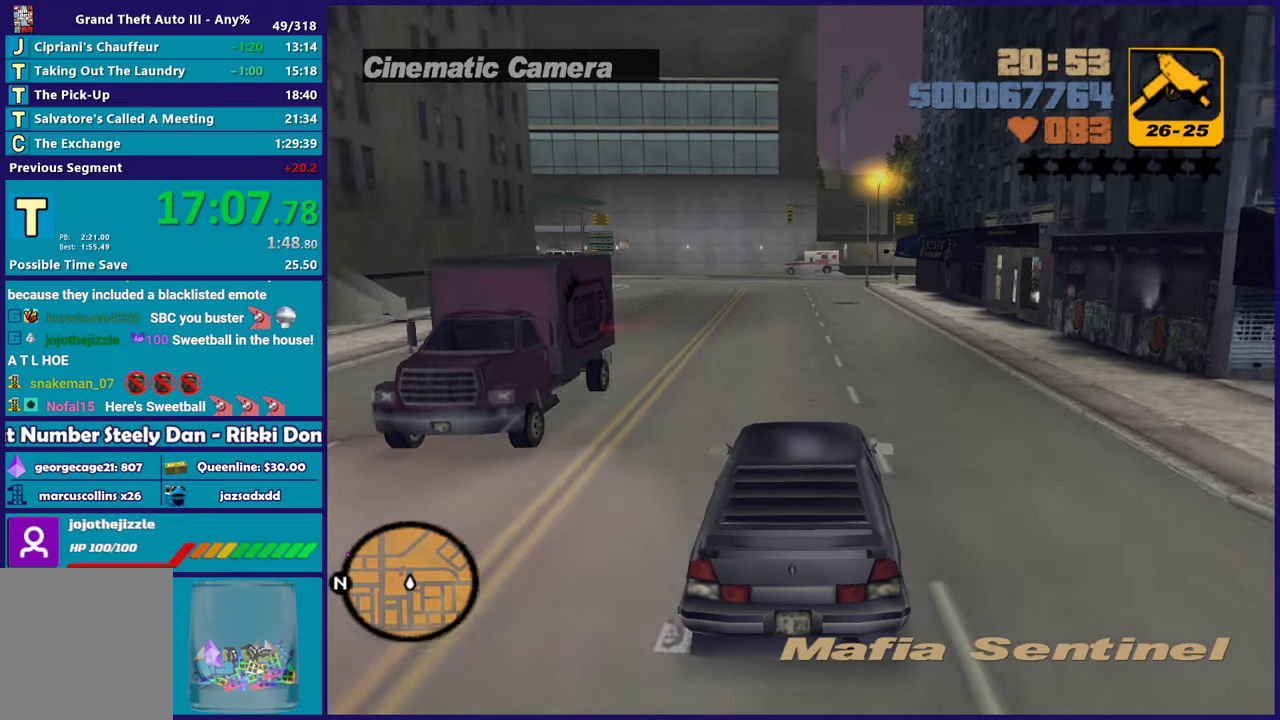
{"buttons": [], "left_stick": "left", "right_stick": "center", "events": [[167, "R2", "up"], [450, "left_stick", "left"]]}
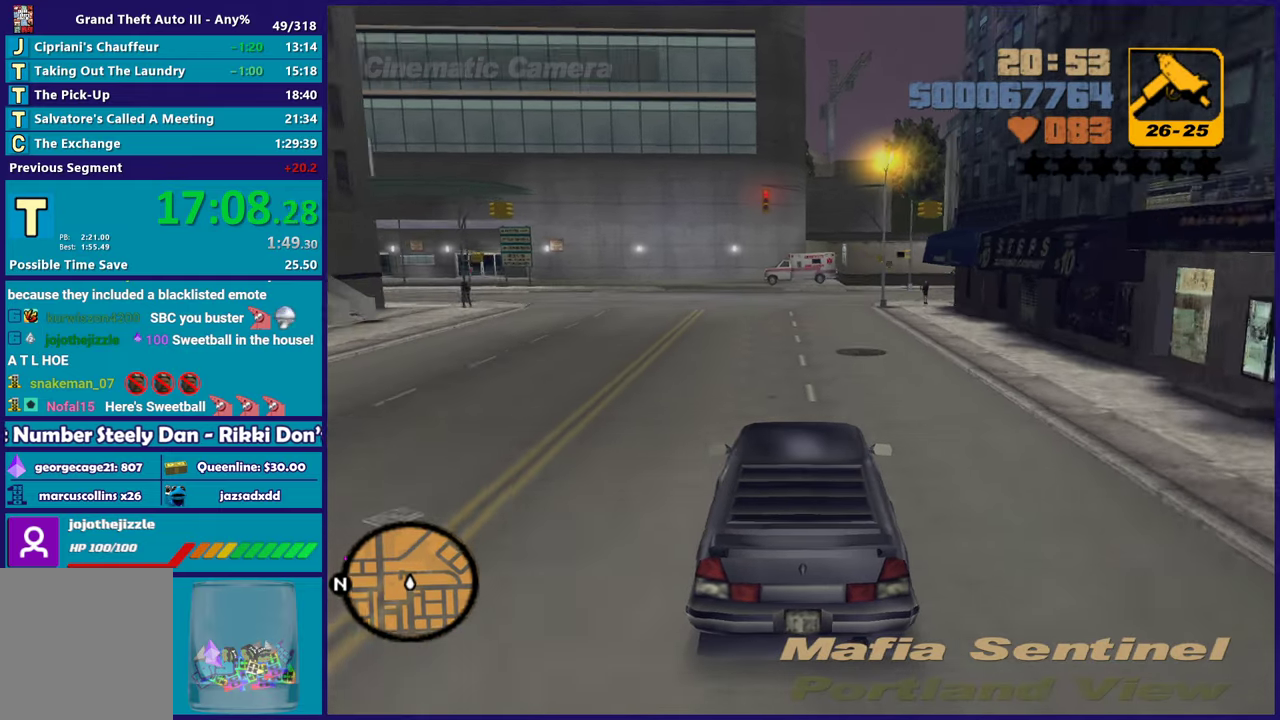
{"buttons": [], "left_stick": "left", "right_stick": "center", "events": [[133, "left_stick", "center"], [200, "left_stick", "left"], [383, "left_stick", "center"], [450, "left_stick", "left"]]}
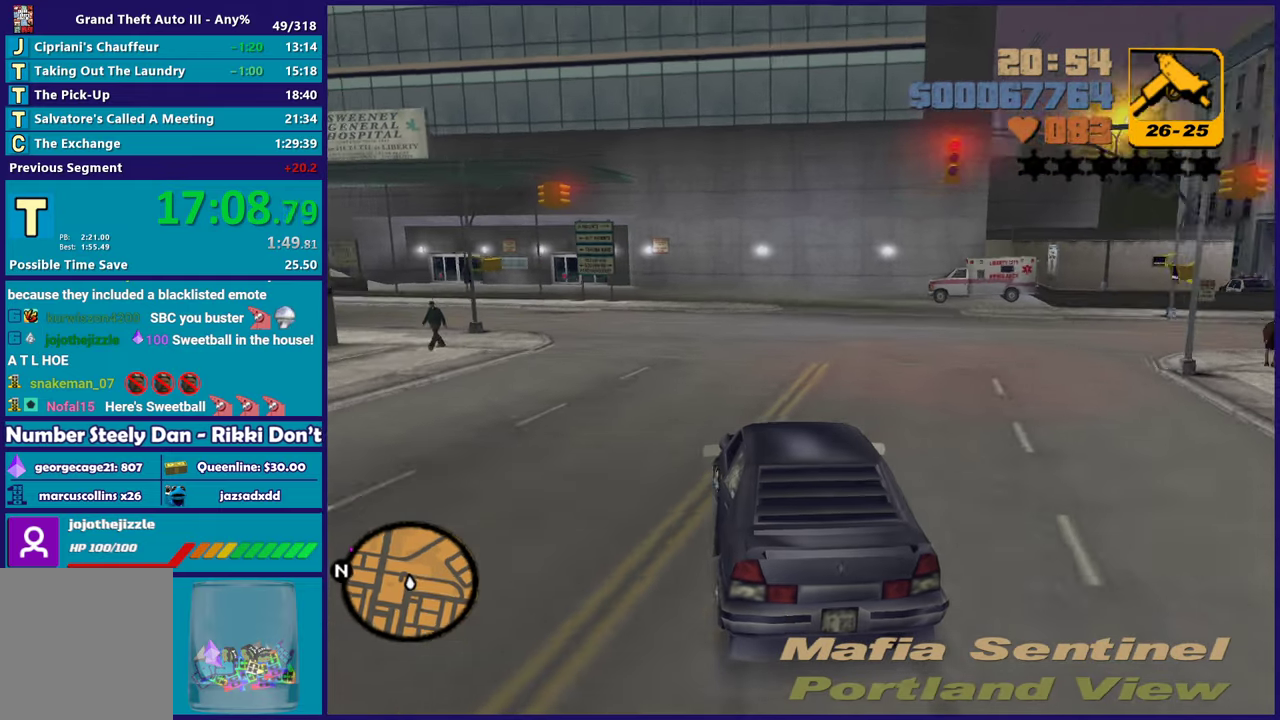
{"buttons": [], "left_stick": "left", "right_stick": "center", "events": [[117, "left_stick", "center"], [200, "left_stick", "left"]]}